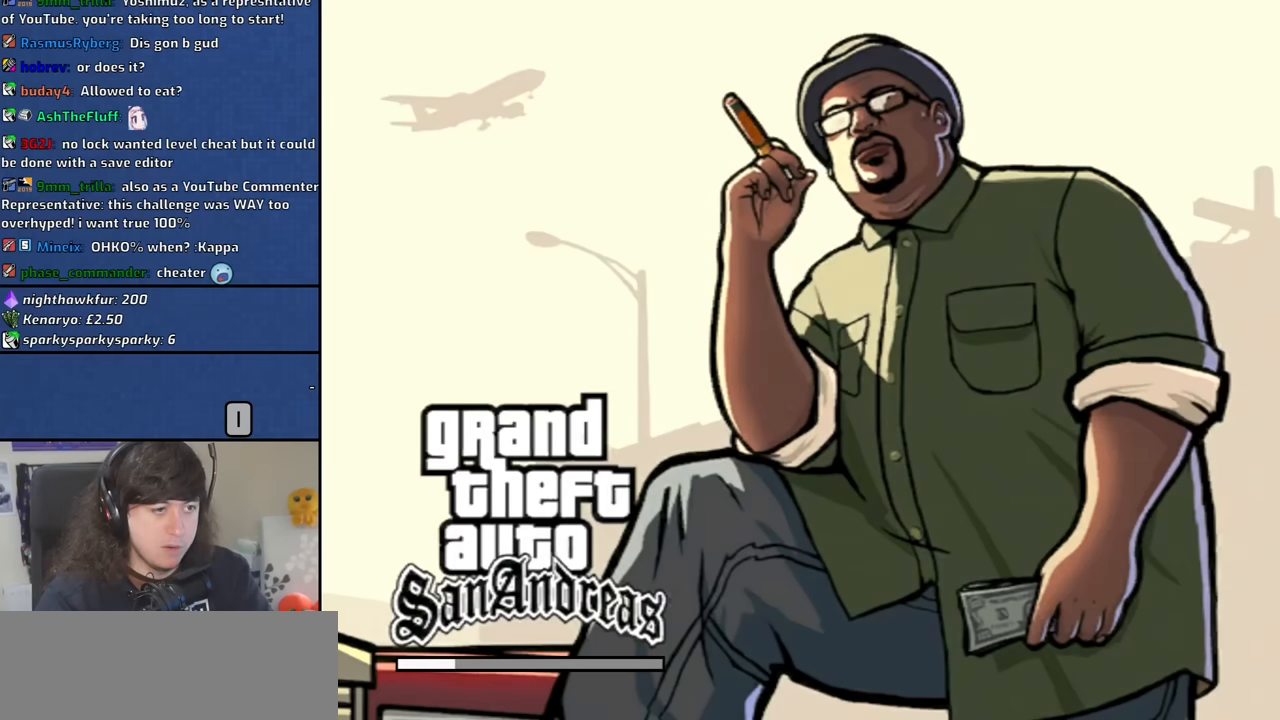
Gameplay with keyboard and mouse; each line is a JSON object with the keys and mouse buttons held at the frame after it. "events" lists presses ("down") and releases ("up") of "1", "2", "3", "4", "5", "6", "8", "a", "alt", "b", "c", "ctrl", "d", "down", "e", "escape", "f", "f1", "f2", "f3", "g", "h", "left", "n", "num2", "q", "r", "right", "s", "shift", "space", "t", "tab", "up", "v", "w", "x", "y", "z", "mouse_left", "mouse_middle", "mouse_right", "mouse_wheel_up" and "mouse_wheel_down" between this image and that frame as [ms after this image, input, new state], when the widget could be followed in between. "mouse_left", "mouse_middle", "mouse_right", "mouse_wheel_up", "mouse_wheel_down" = the "left", "middle", "right", "wheel_up", "wheel_down" buttons of the "mouse" list. No other keys are recorded. Mouse movement is not recorded.
{"keys": [], "mouse": [], "events": []}
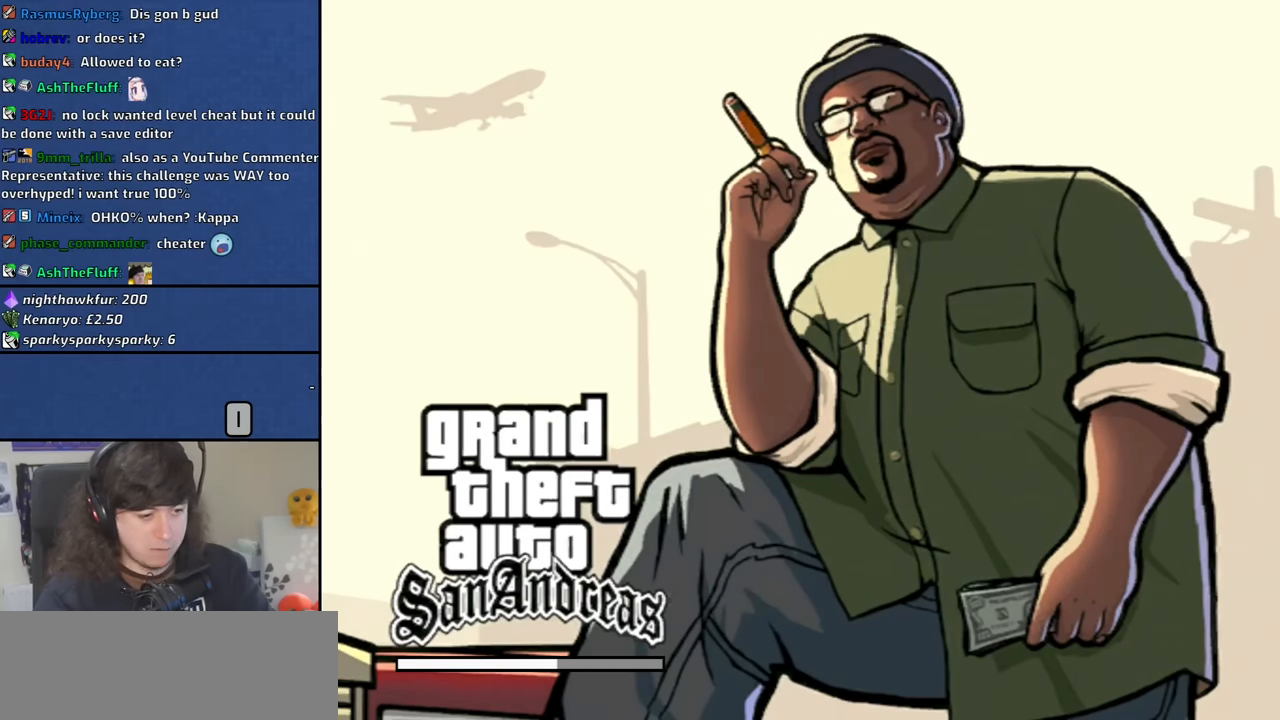
{"keys": [], "mouse": [], "events": []}
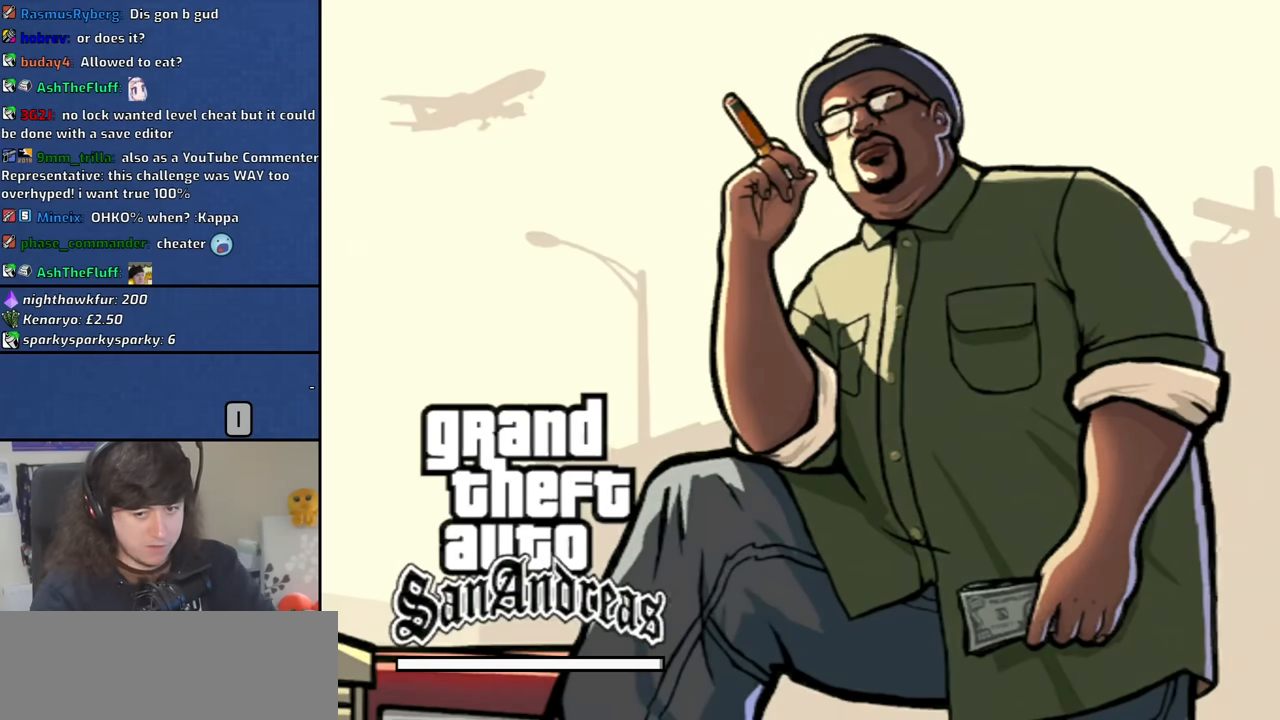
{"keys": [], "mouse": [], "events": []}
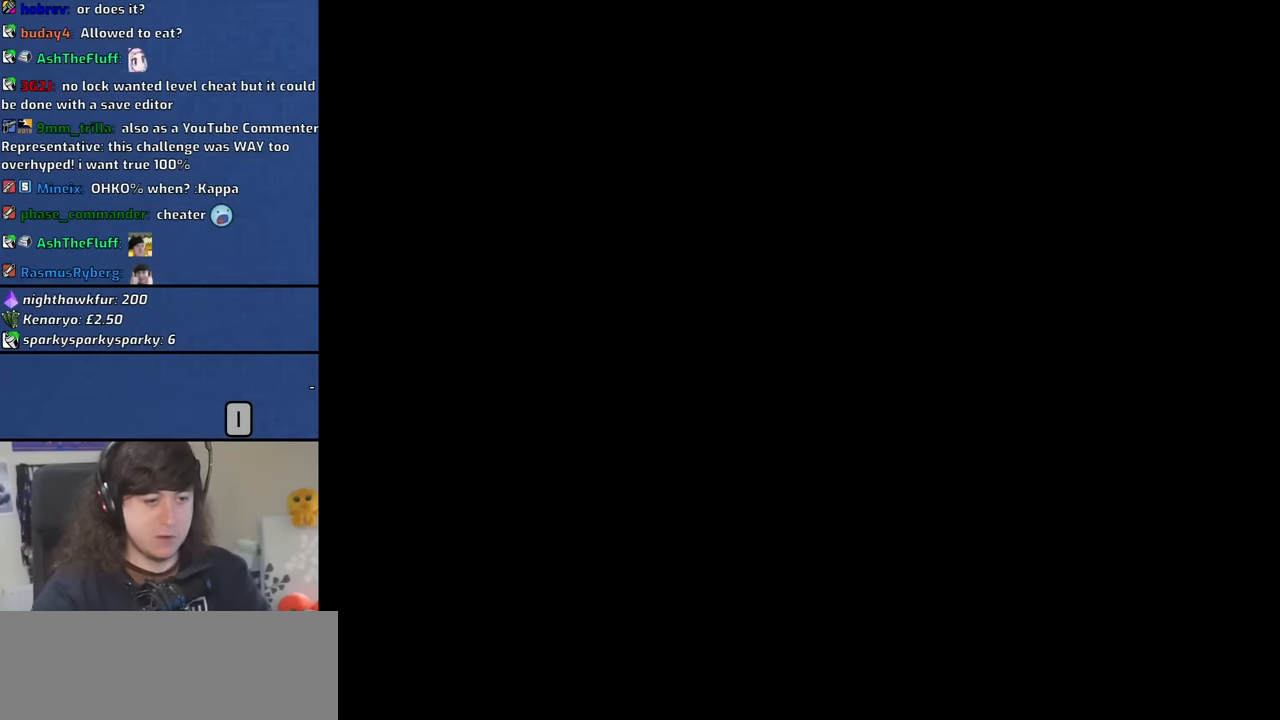
{"keys": [], "mouse": [], "events": []}
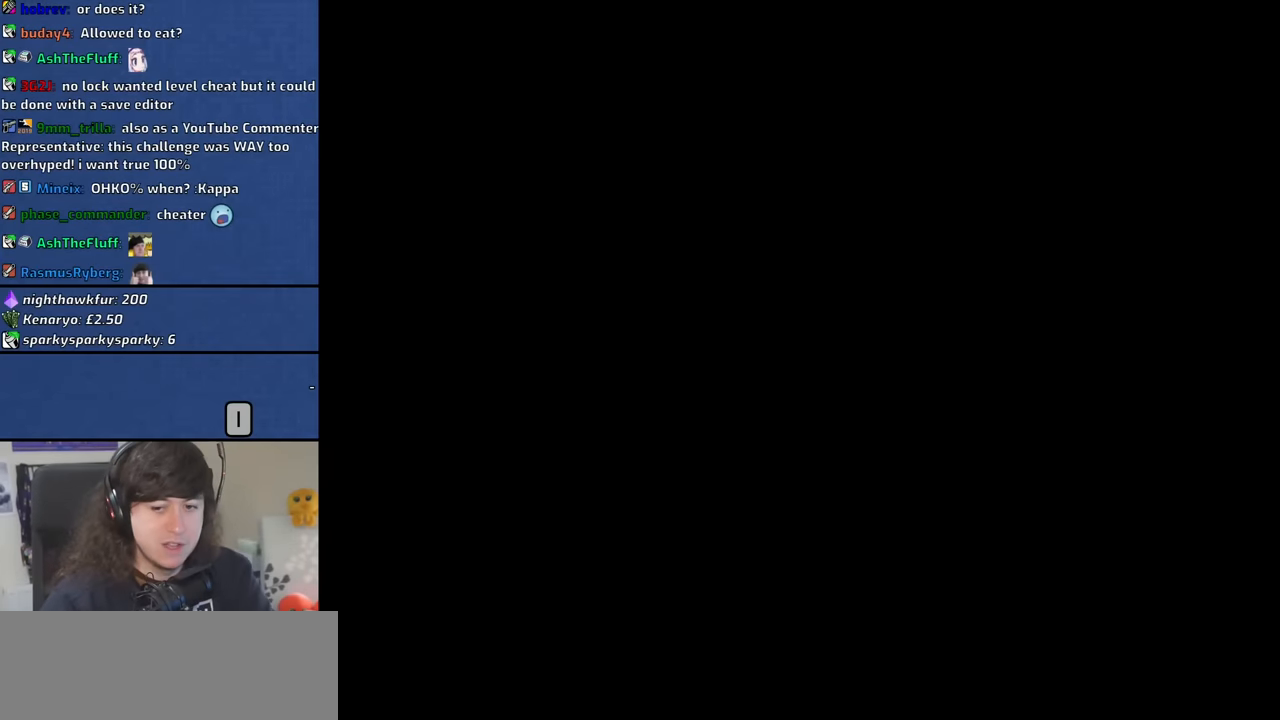
{"keys": [], "mouse": [], "events": []}
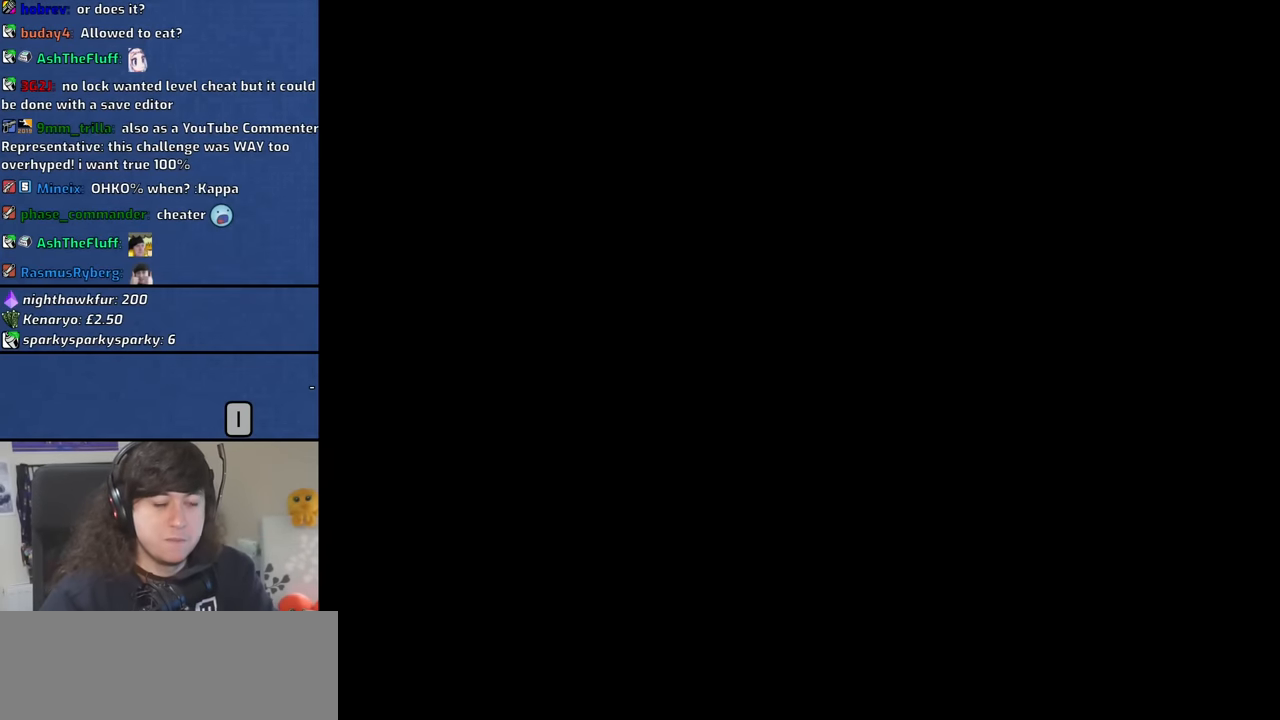
{"keys": [], "mouse": [], "events": []}
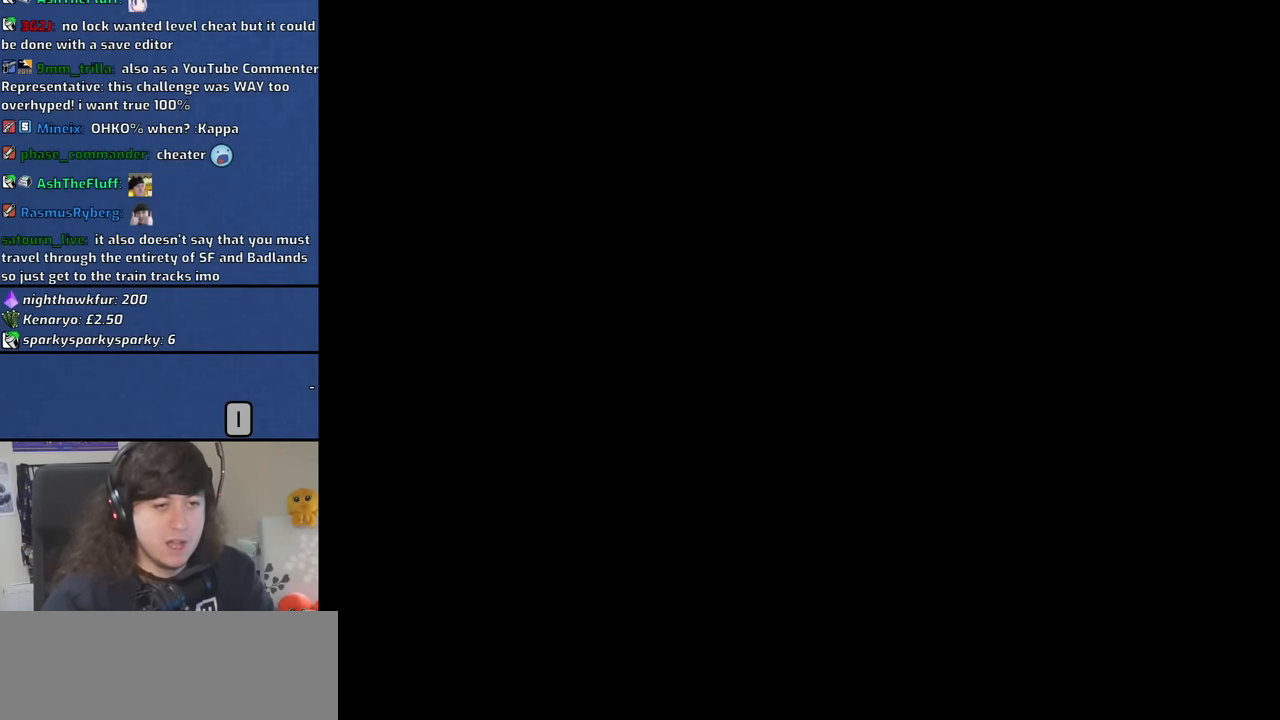
{"keys": [], "mouse": [], "events": []}
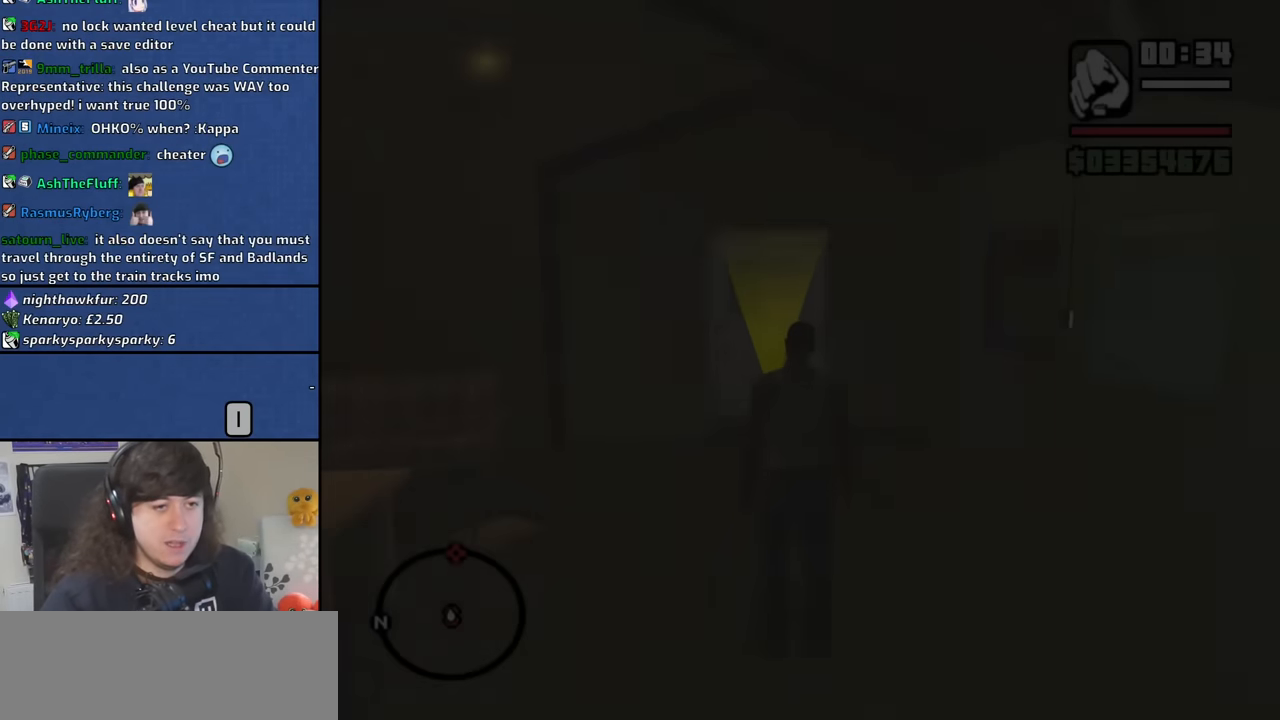
{"keys": ["s"], "mouse": [], "events": [[334, "a", "down"], [384, "s", "down"], [467, "a", "up"]]}
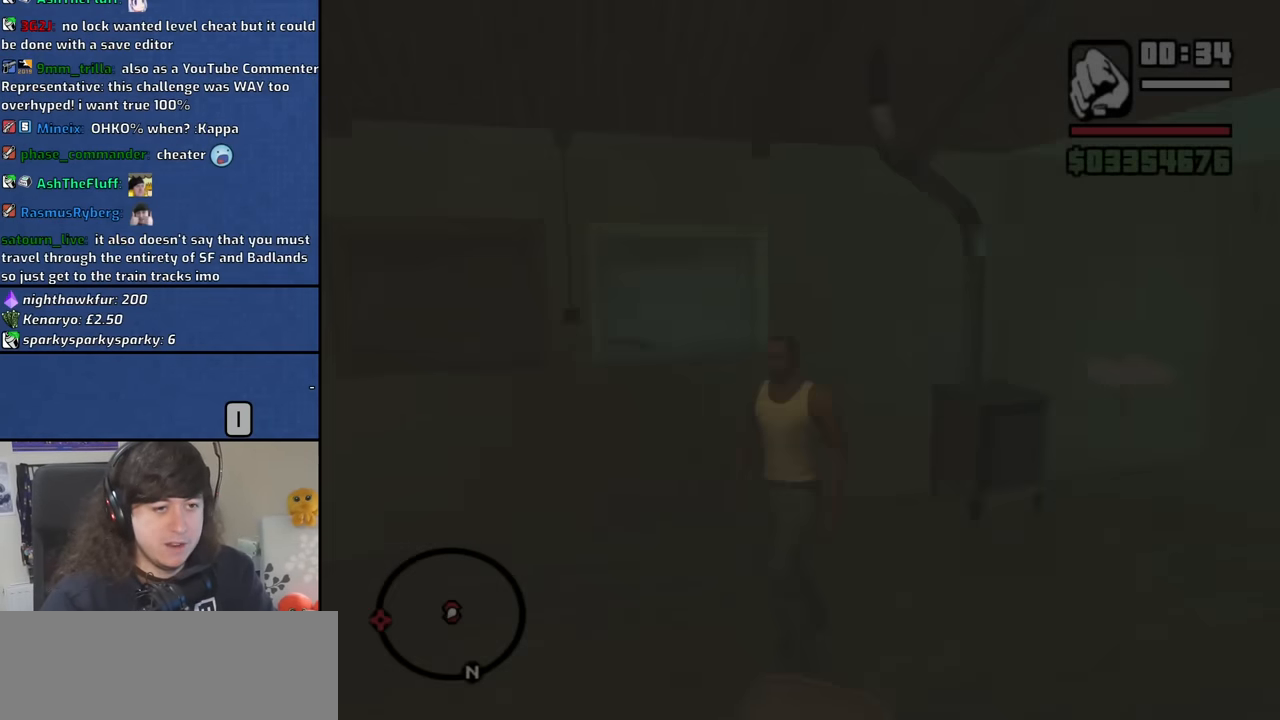
{"keys": [], "mouse": [], "events": [[17, "d", "down"], [17, "s", "up"], [117, "d", "up"]]}
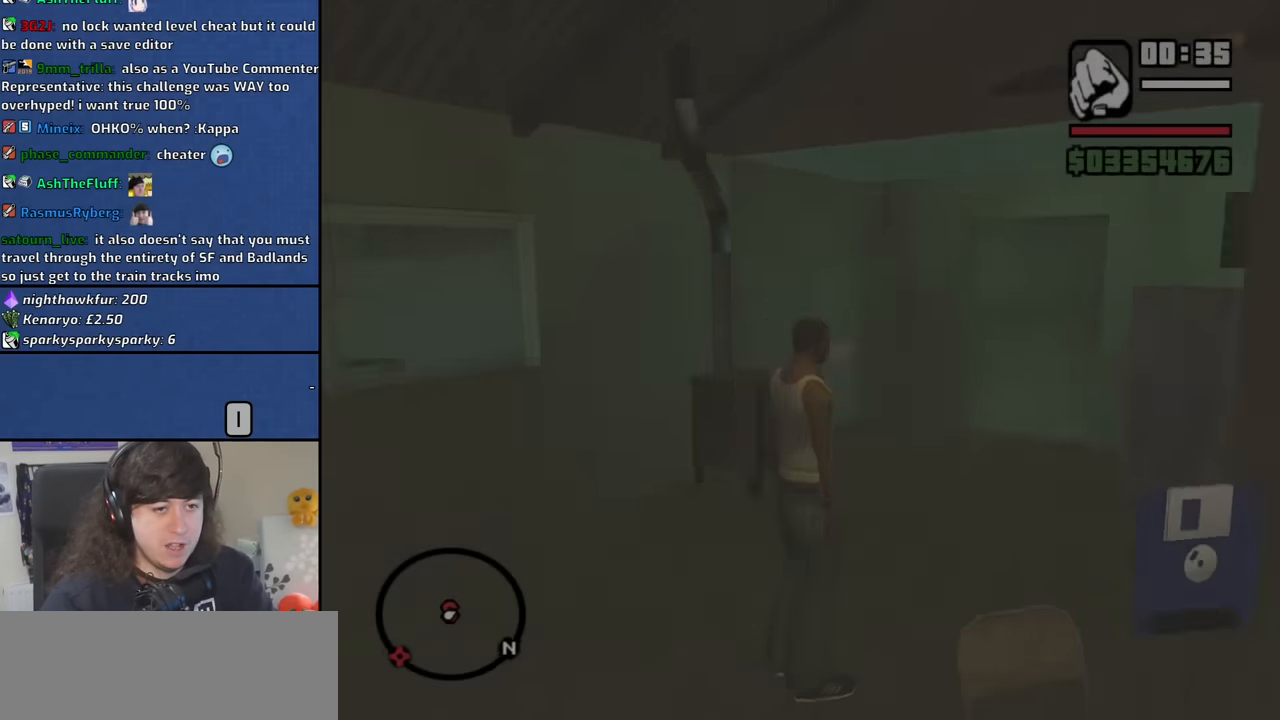
{"keys": ["a", "w"], "mouse": [], "events": [[84, "w", "down"], [217, "a", "down"]]}
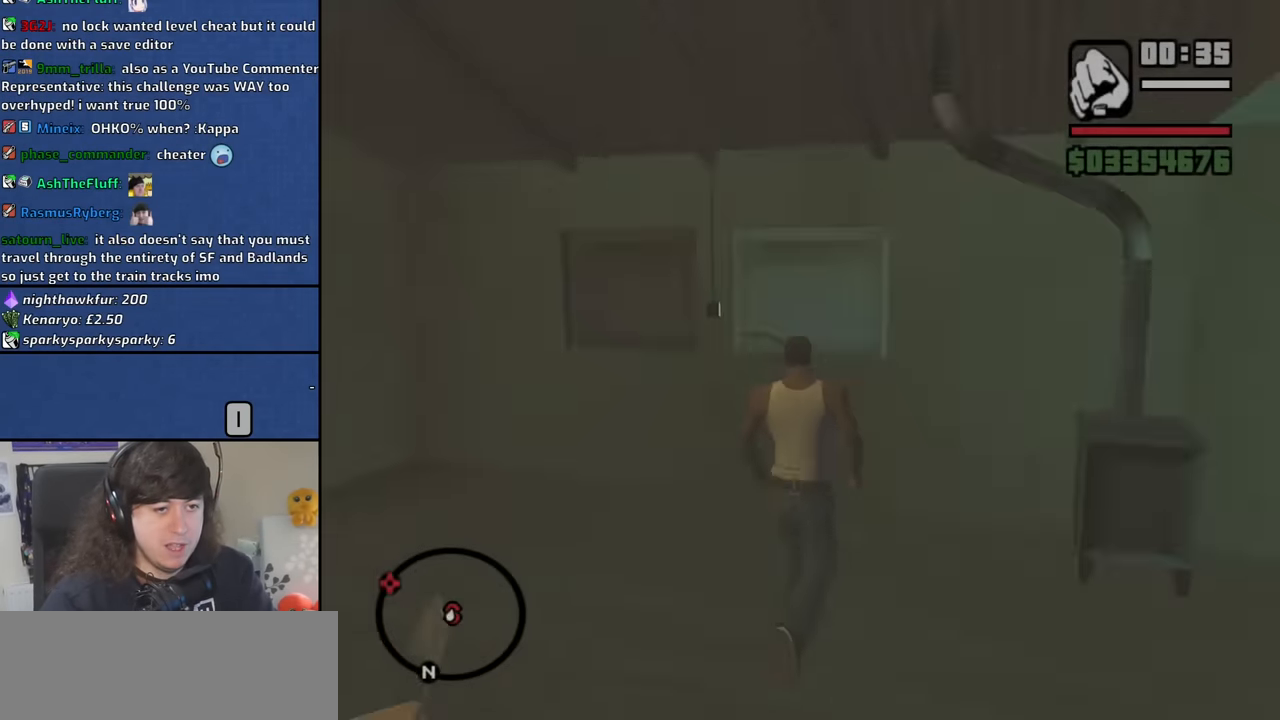
{"keys": ["a", "w"], "mouse": [], "events": [[150, "a", "up"], [200, "w", "up"], [384, "a", "down"], [384, "w", "down"]]}
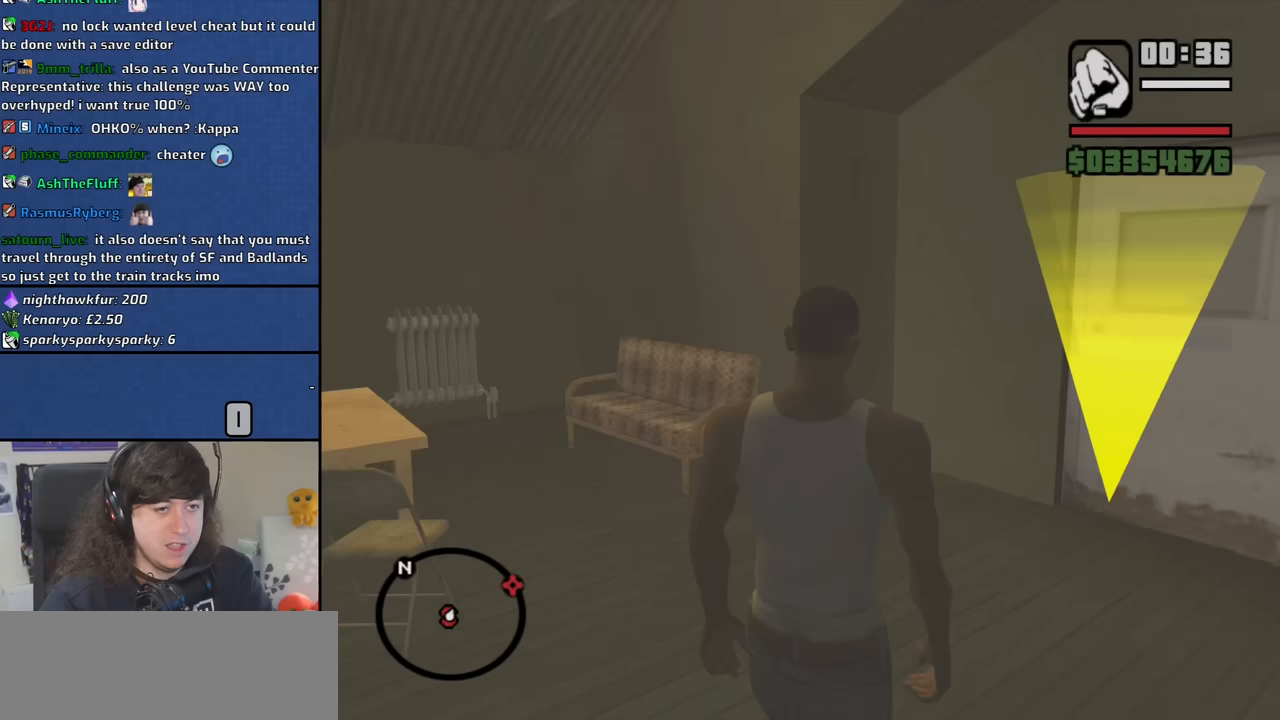
{"keys": ["w"], "mouse": [], "events": [[67, "a", "up"], [167, "d", "down"], [350, "d", "up"]]}
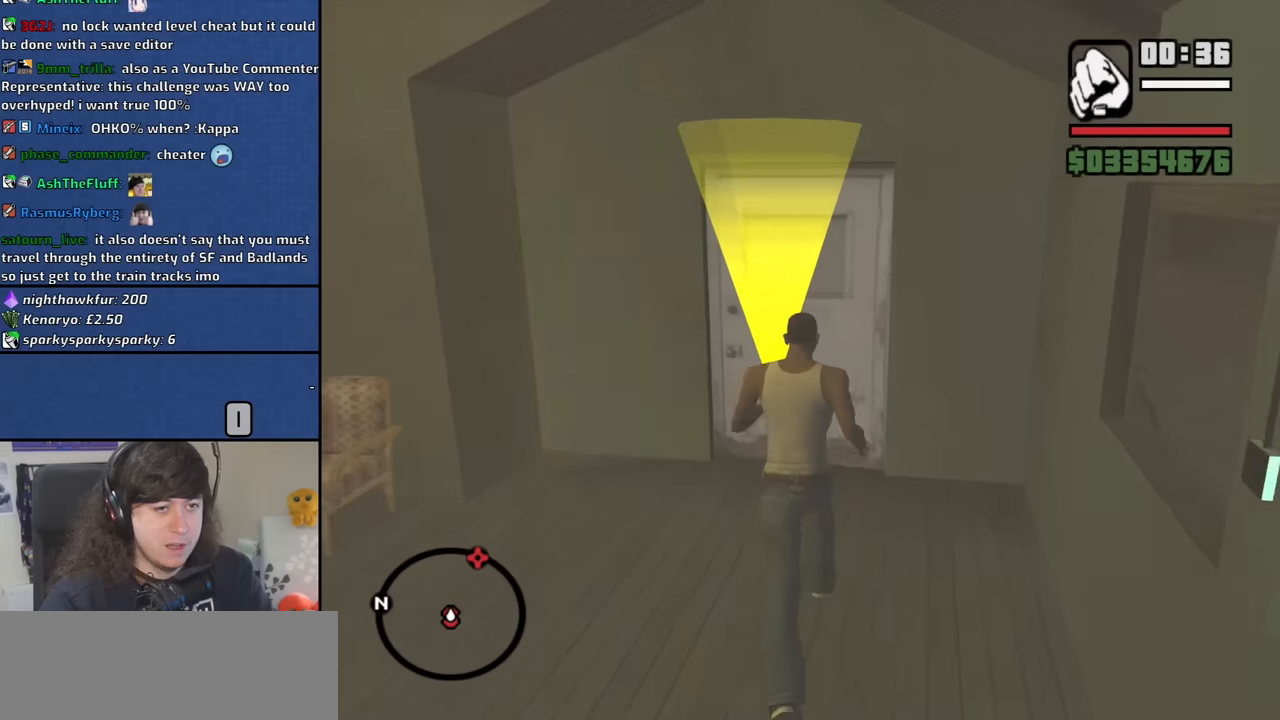
{"keys": [], "mouse": [], "events": [[450, "w", "up"]]}
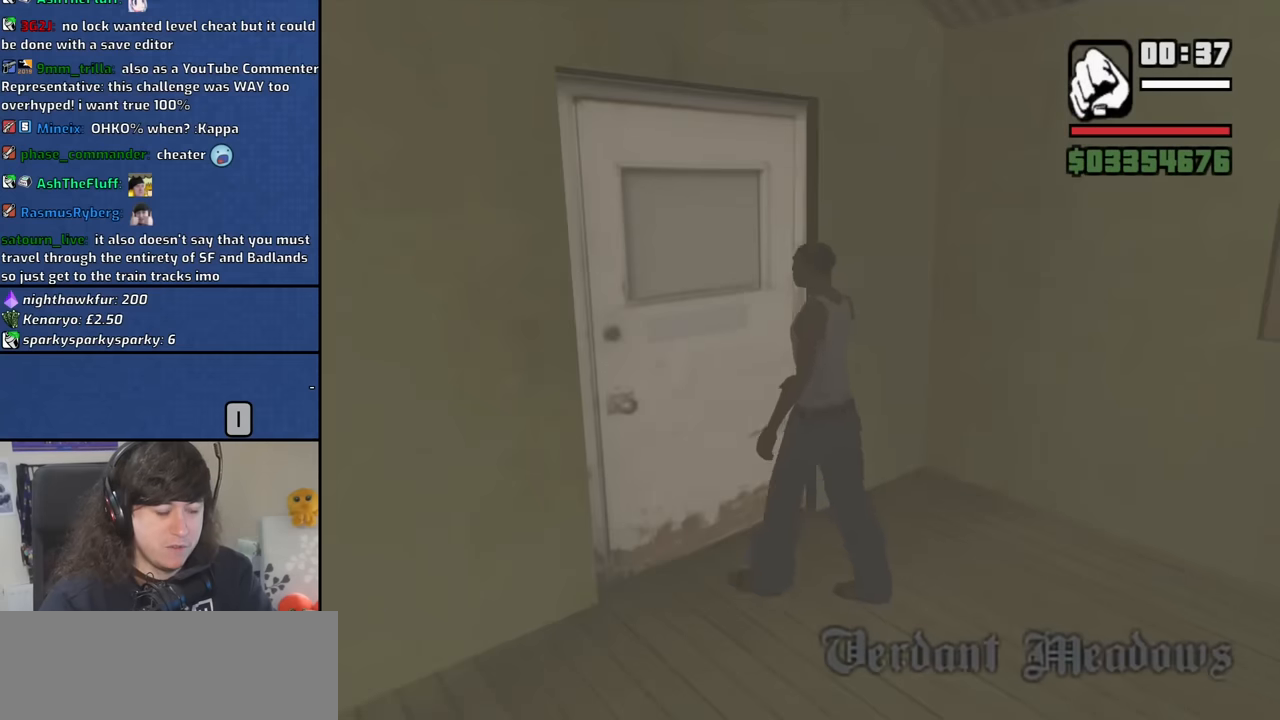
{"keys": ["w"], "mouse": ["wheel_down"], "events": [[383, "w", "down"], [467, "mouse_wheel_down", "down"]]}
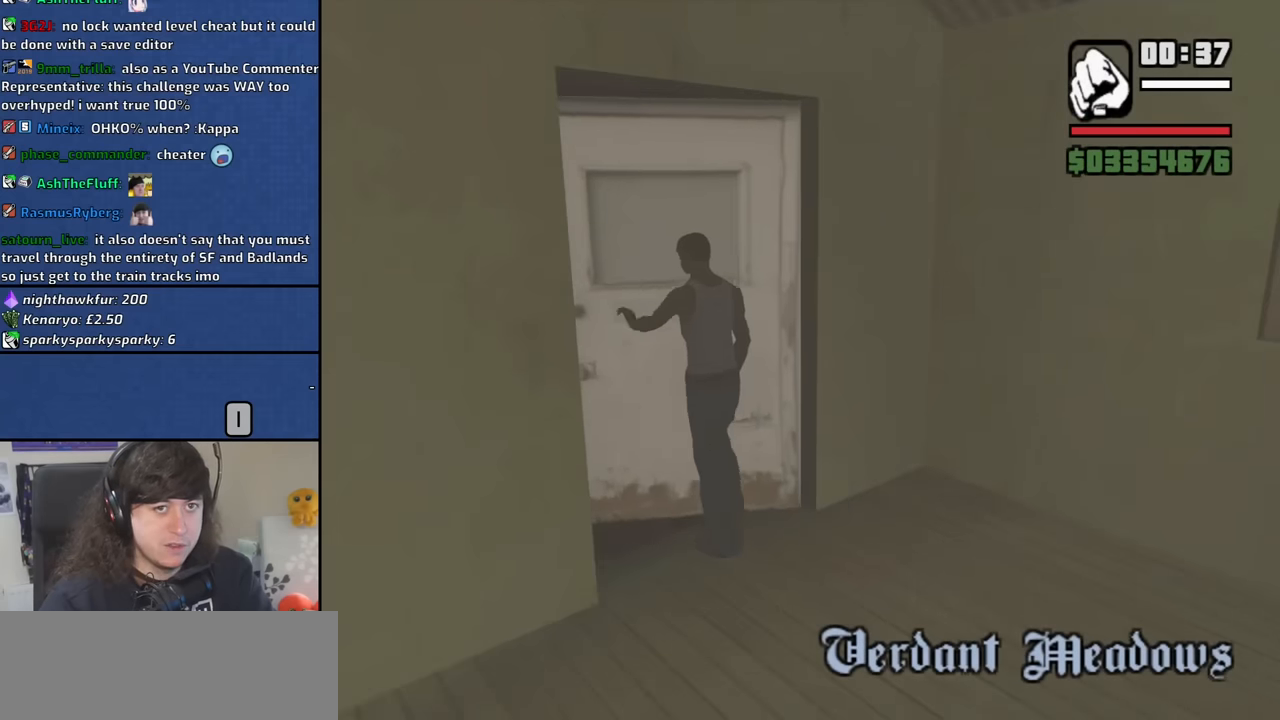
{"keys": ["w"], "mouse": ["wheel_down"], "events": [[167, "mouse_wheel_down", "up"], [167, "mouse_wheel_up", "down"], [250, "mouse_wheel_down", "down"], [250, "mouse_wheel_up", "up"], [350, "mouse_wheel_down", "up"], [350, "mouse_wheel_up", "down"], [450, "mouse_wheel_down", "down"], [450, "mouse_wheel_up", "up"]]}
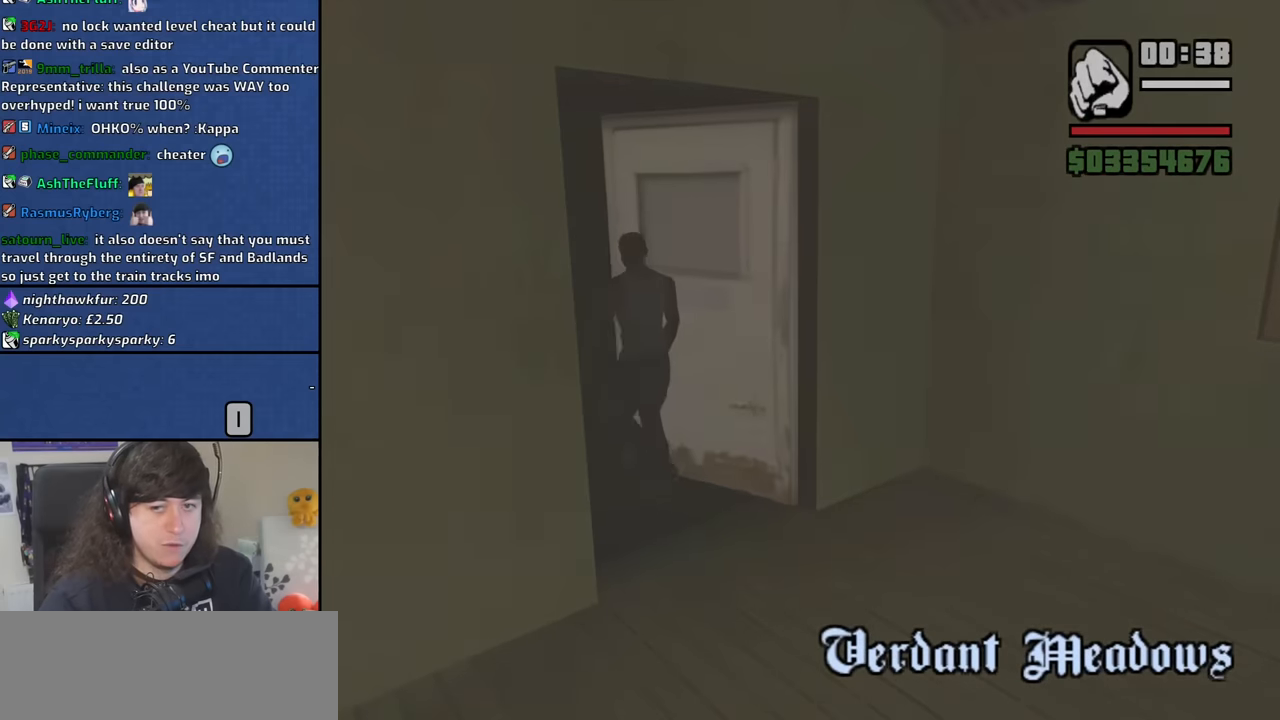
{"keys": ["w"], "mouse": ["wheel_down"], "events": [[33, "mouse_wheel_down", "up"], [33, "mouse_wheel_up", "down"], [83, "mouse_wheel_up", "up"], [133, "mouse_wheel_down", "down"], [217, "mouse_wheel_down", "up"], [217, "mouse_wheel_up", "down"], [267, "mouse_wheel_up", "up"], [317, "mouse_wheel_down", "down"], [367, "mouse_wheel_up", "down"], [417, "mouse_wheel_down", "up"], [450, "mouse_wheel_down", "down"], [450, "mouse_wheel_up", "up"]]}
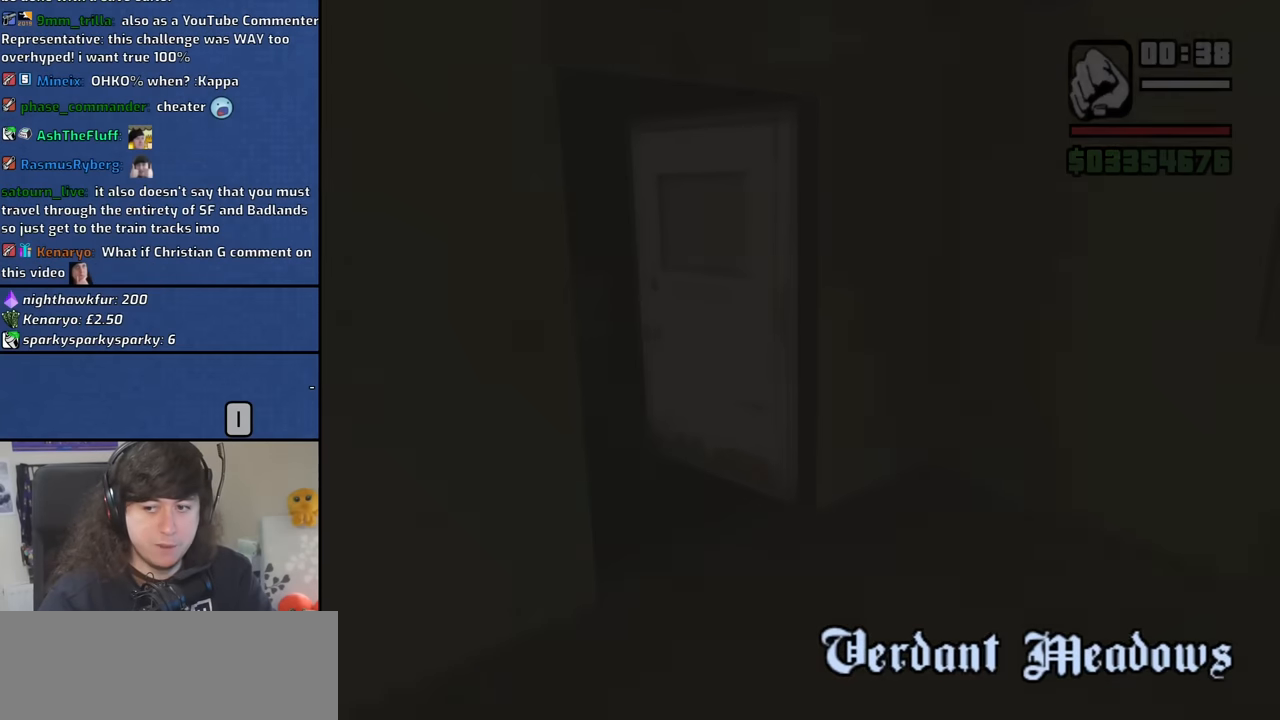
{"keys": ["w"], "mouse": [], "events": [[50, "mouse_wheel_down", "up"], [50, "mouse_wheel_up", "down"], [150, "mouse_wheel_down", "down"], [150, "mouse_wheel_up", "up"], [233, "mouse_wheel_down", "up"], [233, "mouse_wheel_up", "down"], [283, "mouse_wheel_up", "up"]]}
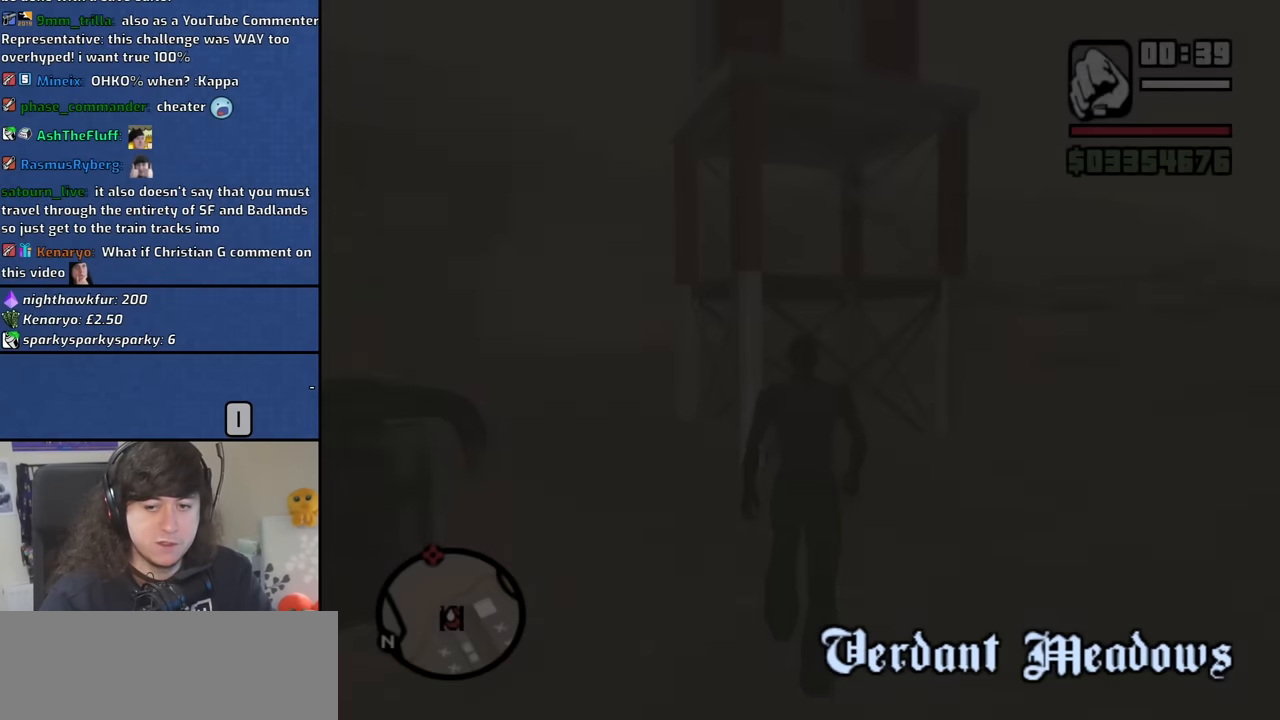
{"keys": ["e", "w"], "mouse": ["wheel_down"], "events": [[250, "mouse_wheel_down", "down"], [350, "mouse_wheel_down", "up"], [400, "mouse_wheel_up", "down"], [450, "mouse_wheel_down", "down"], [450, "mouse_wheel_up", "up"], [483, "e", "down"]]}
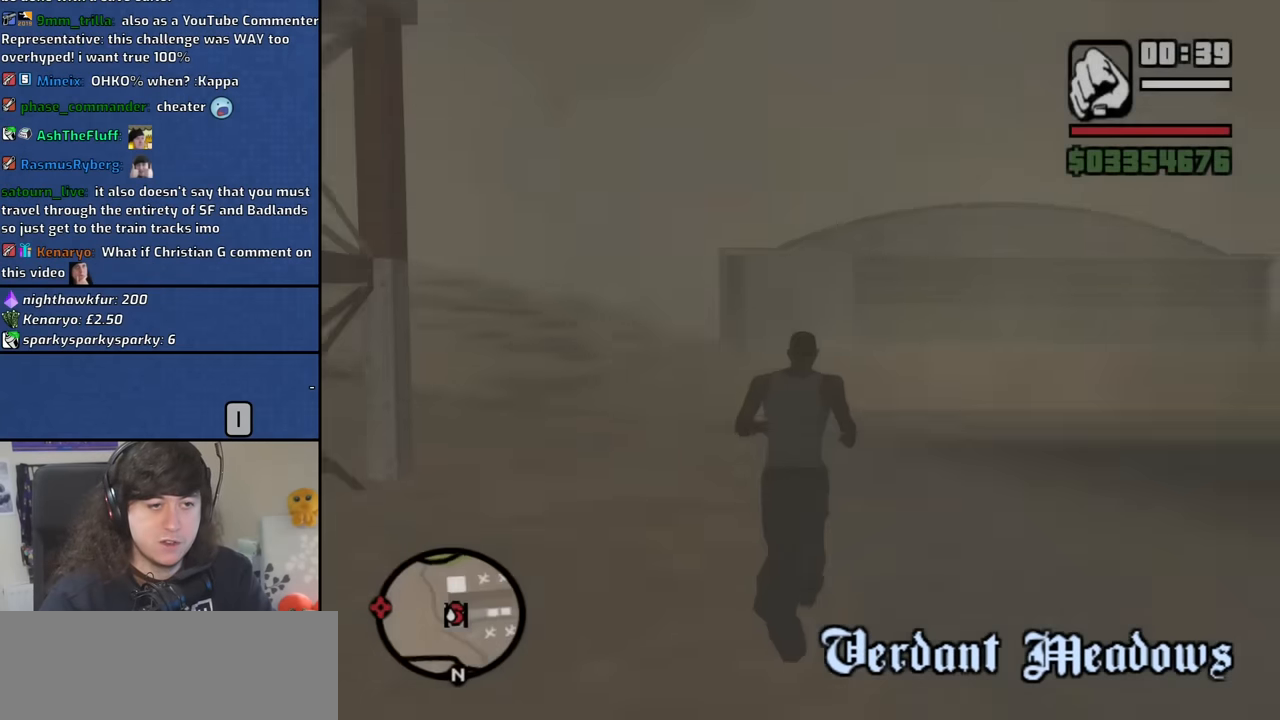
{"keys": ["q", "w"], "mouse": ["wheel_down"], "events": [[33, "mouse_wheel_down", "up"], [33, "mouse_wheel_up", "down"], [33, "q", "down"], [83, "e", "up"], [133, "mouse_wheel_down", "down"], [133, "mouse_wheel_up", "up"], [183, "q", "up"], [217, "e", "down"], [217, "mouse_wheel_down", "up"], [217, "mouse_wheel_up", "down"], [267, "e", "up"], [267, "q", "down"], [317, "mouse_wheel_down", "down"], [317, "mouse_wheel_up", "up"], [367, "e", "down"], [367, "q", "up"], [417, "mouse_wheel_down", "up"], [417, "mouse_wheel_up", "down"], [450, "e", "up"], [450, "q", "down"], [500, "mouse_wheel_down", "down"], [500, "mouse_wheel_up", "up"]]}
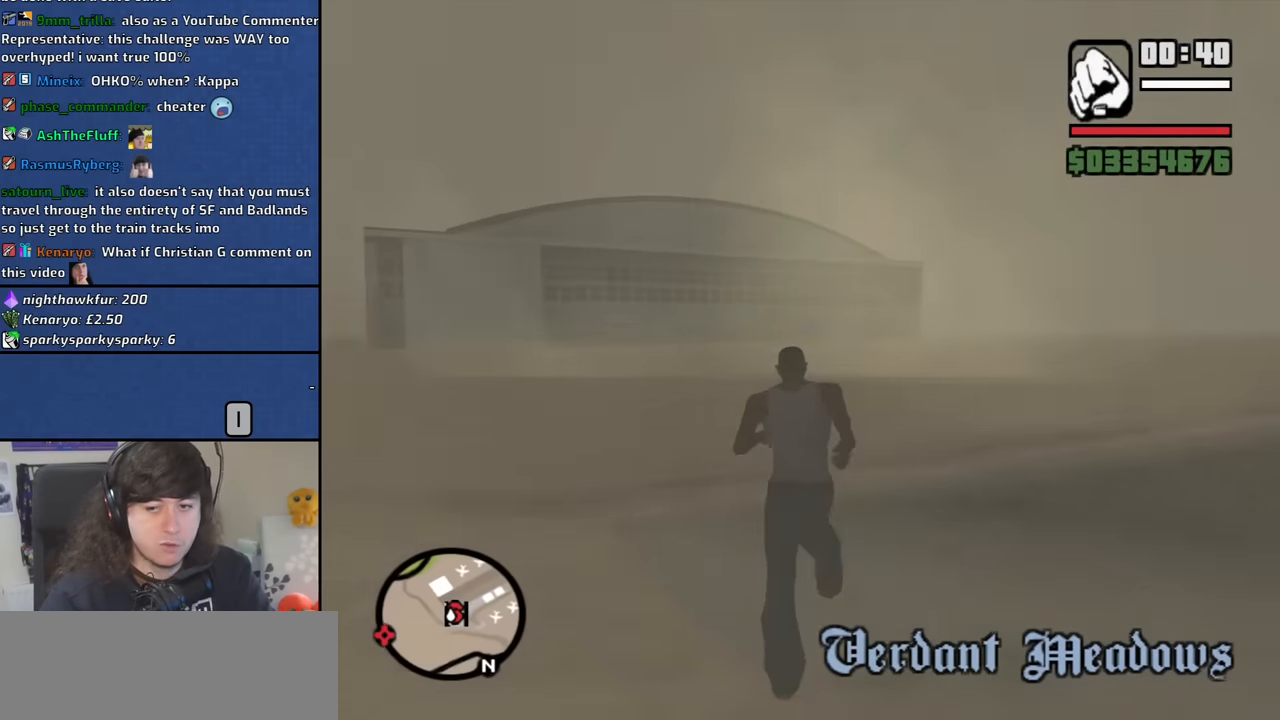
{"keys": ["e", "w"], "mouse": ["wheel_up"], "events": [[50, "e", "down"], [50, "q", "up"], [100, "mouse_wheel_down", "up"], [100, "mouse_wheel_up", "down"], [183, "e", "up"], [183, "mouse_wheel_down", "down"], [183, "mouse_wheel_up", "up"], [183, "q", "down"], [283, "e", "down"], [283, "mouse_wheel_down", "up"], [283, "mouse_wheel_up", "down"], [283, "q", "up"], [383, "e", "up"], [383, "mouse_wheel_down", "down"], [383, "mouse_wheel_up", "up"], [383, "q", "down"], [467, "e", "down"], [467, "mouse_wheel_down", "up"], [467, "mouse_wheel_up", "down"], [467, "q", "up"]]}
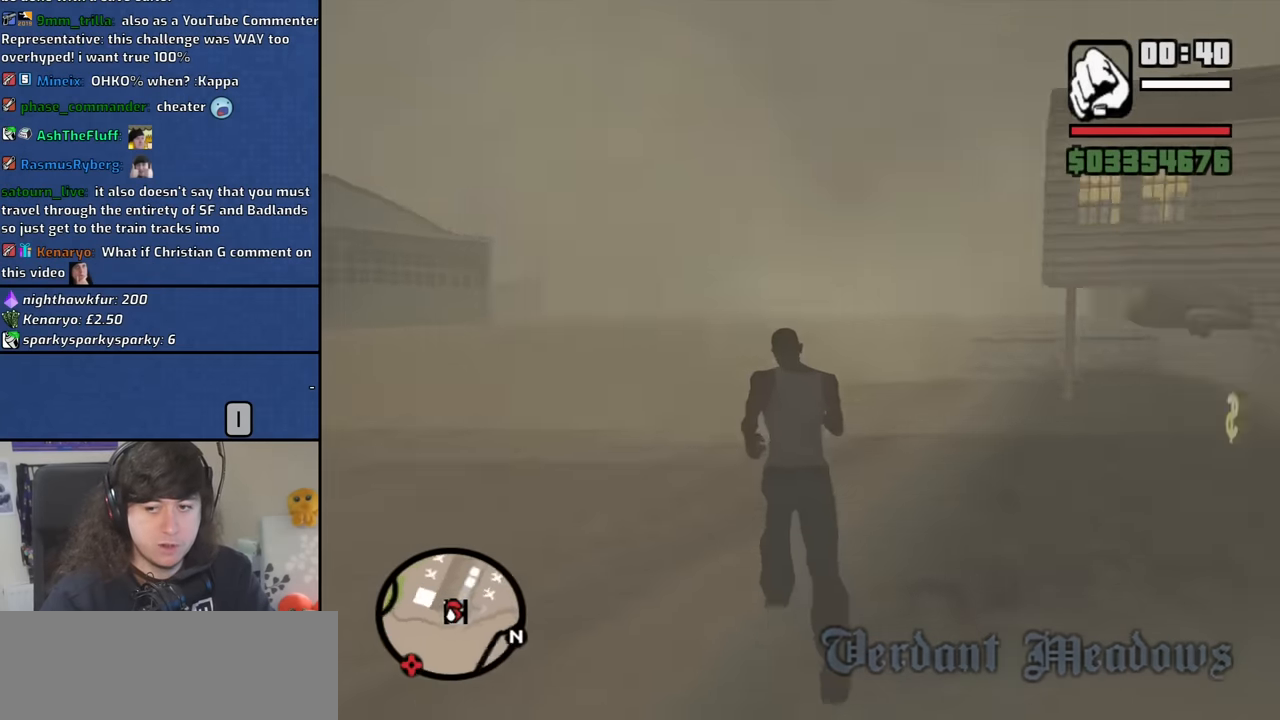
{"keys": ["e", "w"], "mouse": [], "events": [[67, "e", "up"], [67, "mouse_wheel_down", "down"], [67, "mouse_wheel_up", "up"], [67, "q", "down"], [167, "mouse_wheel_down", "up"], [167, "mouse_wheel_up", "down"], [200, "e", "down"], [200, "q", "up"], [250, "mouse_wheel_down", "down"], [250, "mouse_wheel_up", "up"], [300, "e", "up"], [300, "mouse_wheel_up", "down"], [300, "q", "down"], [350, "mouse_wheel_down", "up"], [450, "e", "down"], [450, "mouse_wheel_down", "down"], [450, "mouse_wheel_up", "up"], [450, "q", "up"], [483, "mouse_wheel_down", "up"]]}
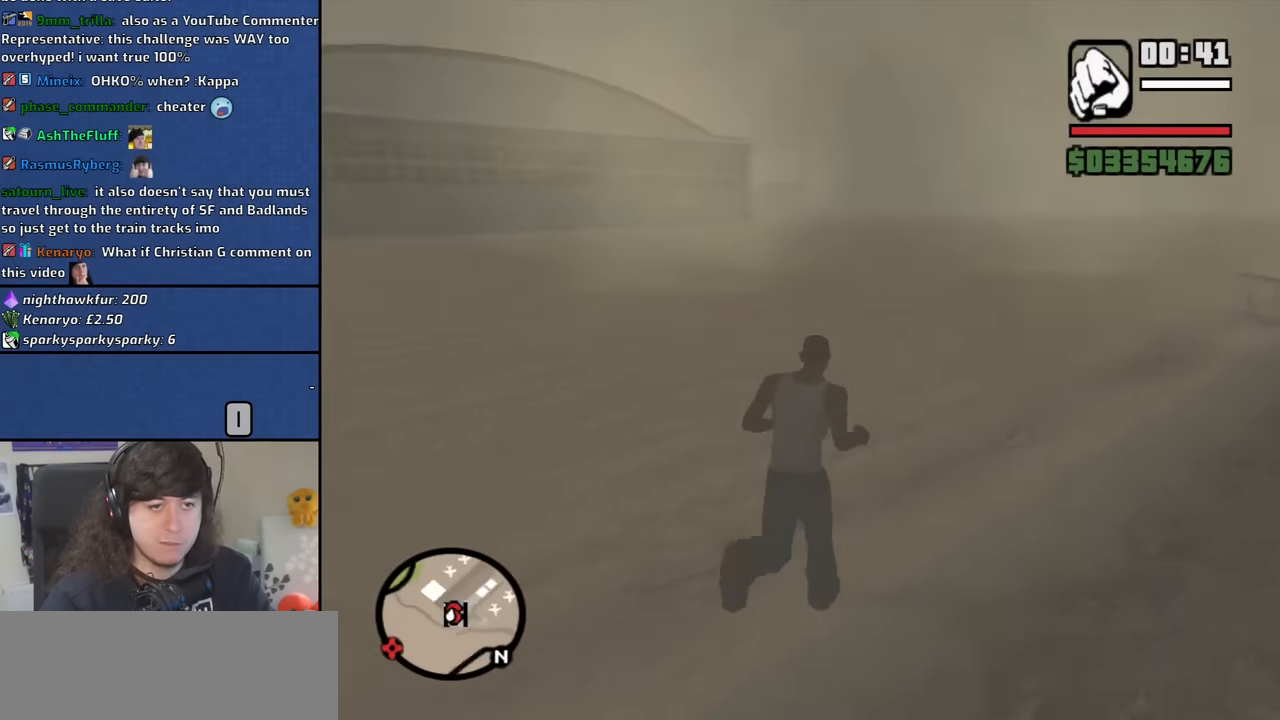
{"keys": ["q", "w"], "mouse": ["wheel_down"], "events": [[33, "e", "up"], [33, "mouse_wheel_up", "down"], [33, "q", "down"], [83, "mouse_wheel_up", "up"], [133, "mouse_wheel_down", "down"], [133, "q", "up"], [183, "e", "down"], [183, "mouse_wheel_down", "up"], [183, "mouse_wheel_up", "down"], [267, "e", "up"], [267, "mouse_wheel_down", "down"], [267, "mouse_wheel_up", "up"], [267, "q", "down"], [367, "mouse_wheel_down", "up"], [367, "mouse_wheel_up", "down"], [367, "q", "up"], [417, "e", "down"], [450, "mouse_wheel_down", "down"], [450, "mouse_wheel_up", "up"], [500, "e", "up"], [500, "q", "down"]]}
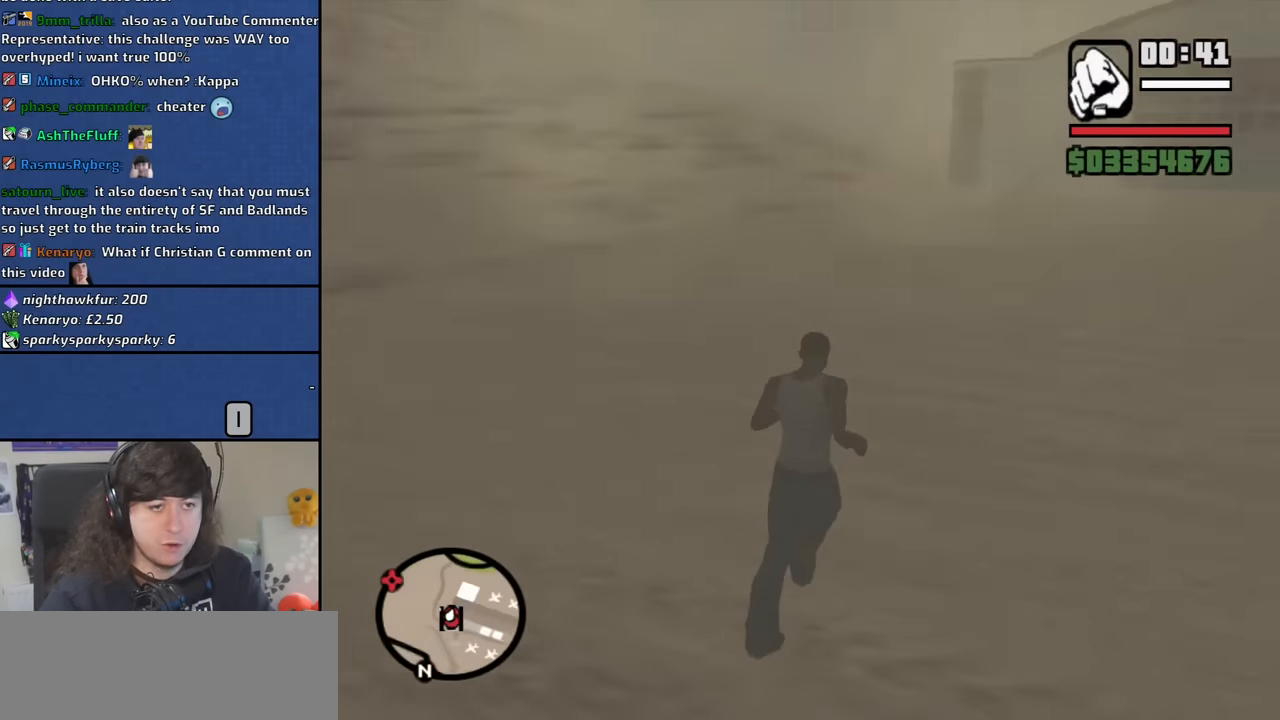
{"keys": ["w"], "mouse": [], "events": [[50, "mouse_wheel_down", "up"], [50, "mouse_wheel_up", "down"], [100, "e", "down"], [100, "q", "up"], [150, "mouse_wheel_down", "down"], [150, "mouse_wheel_up", "up"], [200, "q", "down"], [233, "e", "up"], [233, "mouse_wheel_down", "up"], [233, "mouse_wheel_up", "down"], [283, "mouse_wheel_up", "up"], [333, "q", "up"]]}
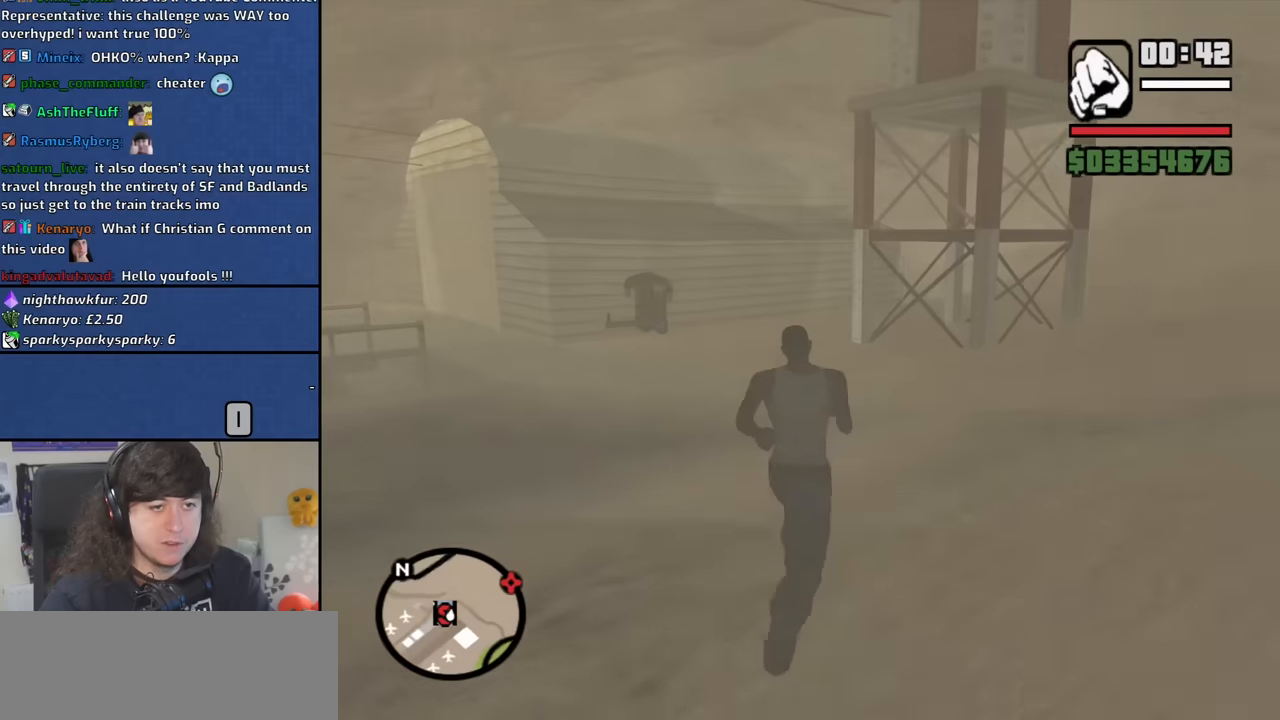
{"keys": [], "mouse": [], "events": [[116, "w", "up"]]}